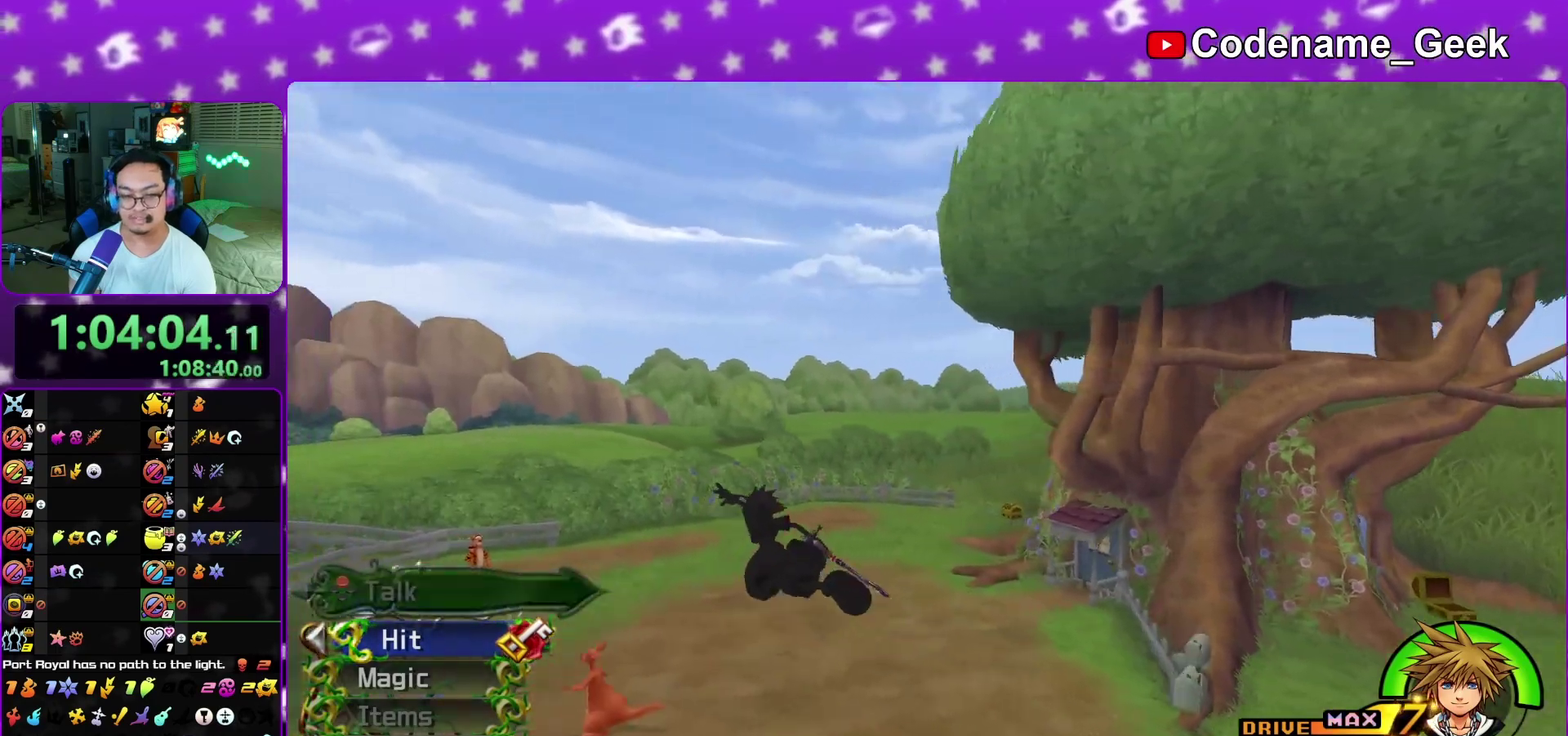
Gameplay with a controller (Nintendo layout); each line is a JSON object with the inputs held at the frame after it (dt_ms = milliseconds from this image to that frame). "events" lists button and stick changes between this image and that frame as [ms after this image, input, new state], when the widget could be followed in between. This overlay highlights the sticks when they move; stick clicks (L3 R3) are not distinguishable. Not read: L3 R1 R3 SELECT START.
{"dt_ms": 500, "buttons": [], "left_stick": "up-right", "right_stick": "center", "events": [[17, "left_stick", "up-right"], [467, "Y", "up"]]}
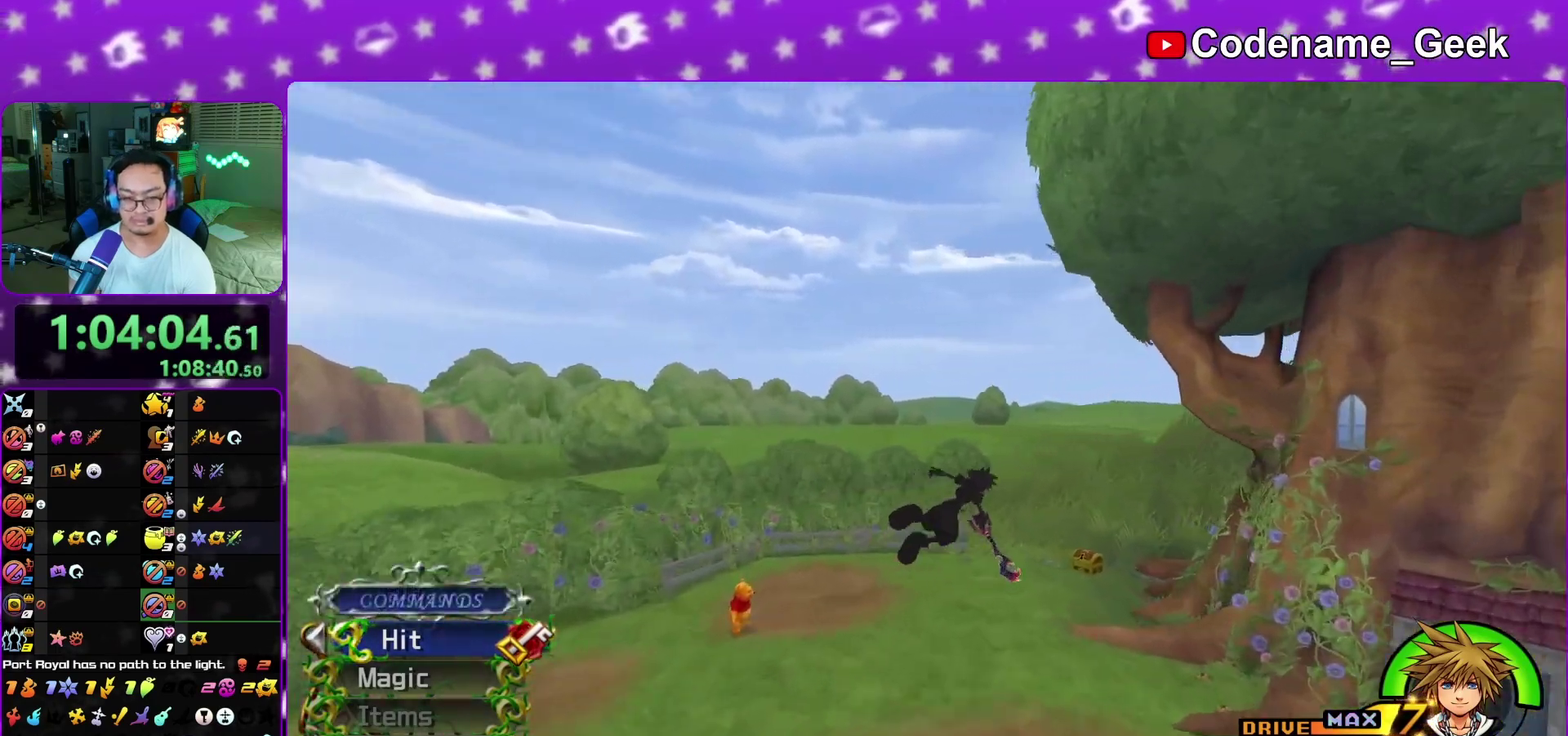
{"dt_ms": 500, "buttons": [], "left_stick": "up-right", "right_stick": "left", "events": [[133, "right_stick", "left"], [150, "left_stick", "up"], [233, "right_stick", "center"], [283, "left_stick", "up-right"], [350, "right_stick", "left"]]}
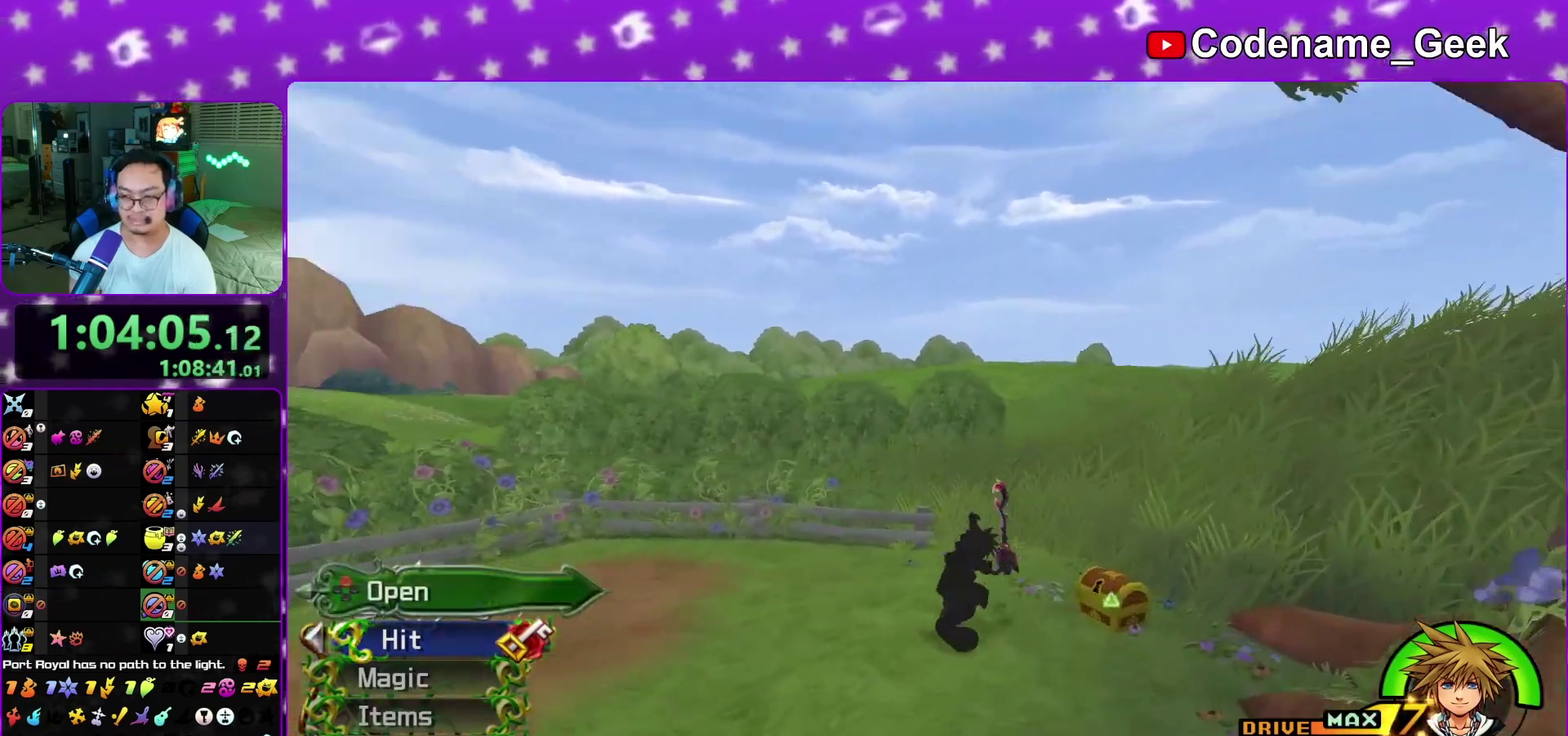
{"dt_ms": 300, "buttons": [], "left_stick": "up-right", "right_stick": "left", "events": [[150, "X", "down"], [250, "X", "up"]]}
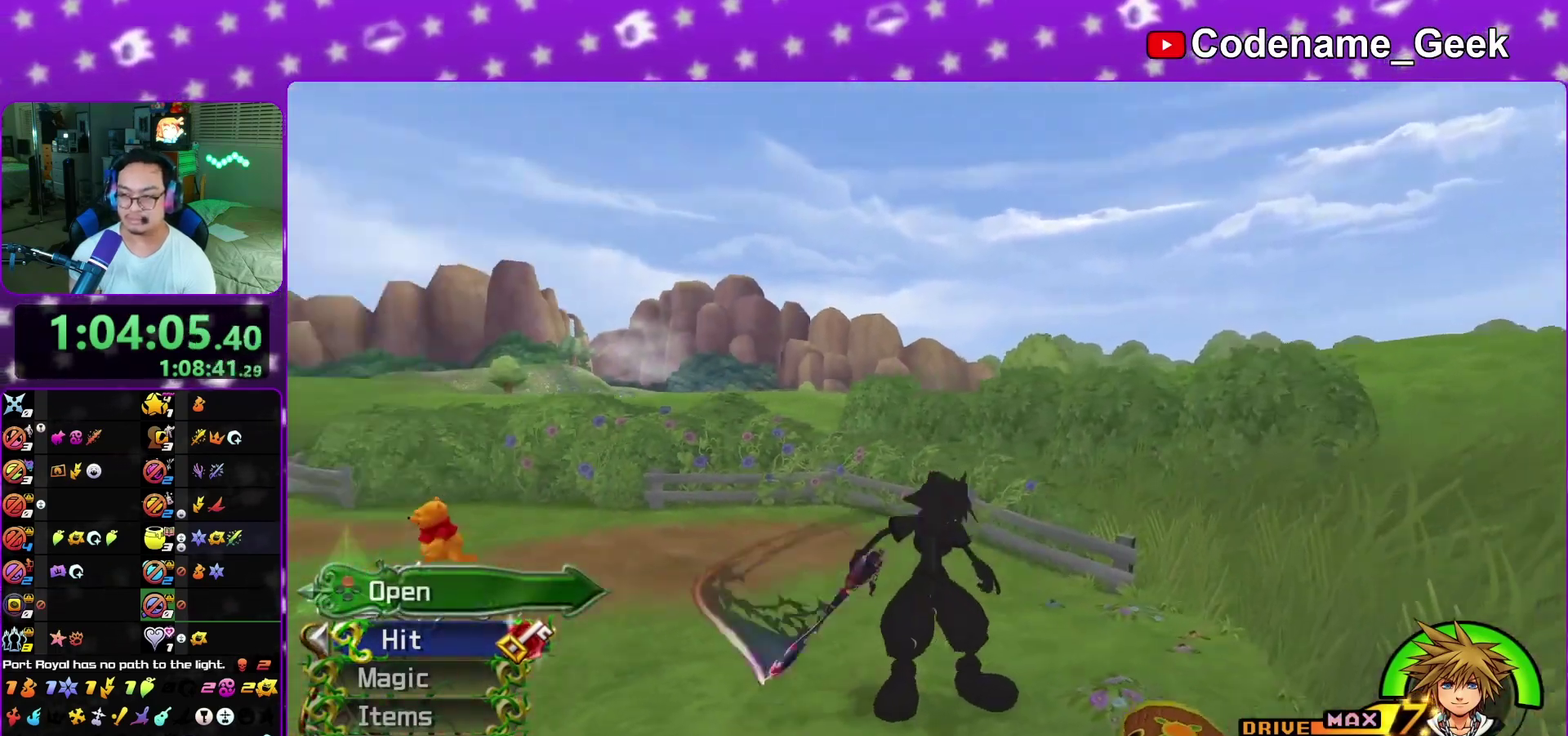
{"dt_ms": 900, "buttons": [], "left_stick": "up", "right_stick": "center", "events": [[67, "X", "down"], [133, "X", "up"], [200, "left_stick", "up"], [233, "X", "down"], [333, "X", "up"], [367, "right_stick", "center"], [383, "left_stick", "center"], [417, "X", "down"], [500, "X", "up"], [517, "L1", "down"], [617, "L1", "up"], [733, "L1", "down"], [750, "left_stick", "up"], [750, "right_stick", "down"], [800, "right_stick", "center"], [833, "L1", "up"]]}
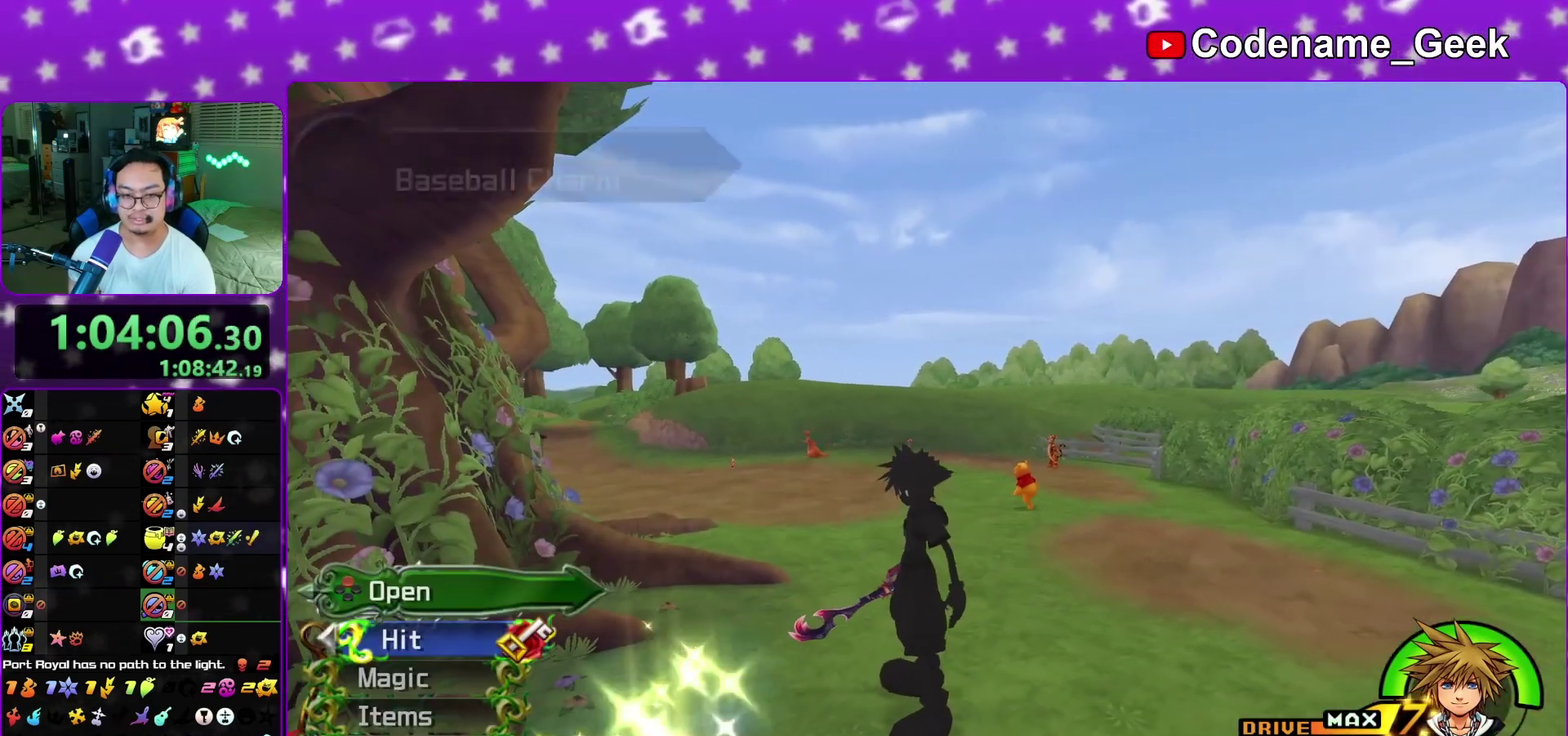
{"dt_ms": 300, "buttons": ["Y"], "left_stick": "up", "right_stick": "center", "events": [[17, "right_stick", "down-right"], [100, "right_stick", "up"], [150, "right_stick", "down-right"], [200, "right_stick", "center"], [217, "Y", "down"]]}
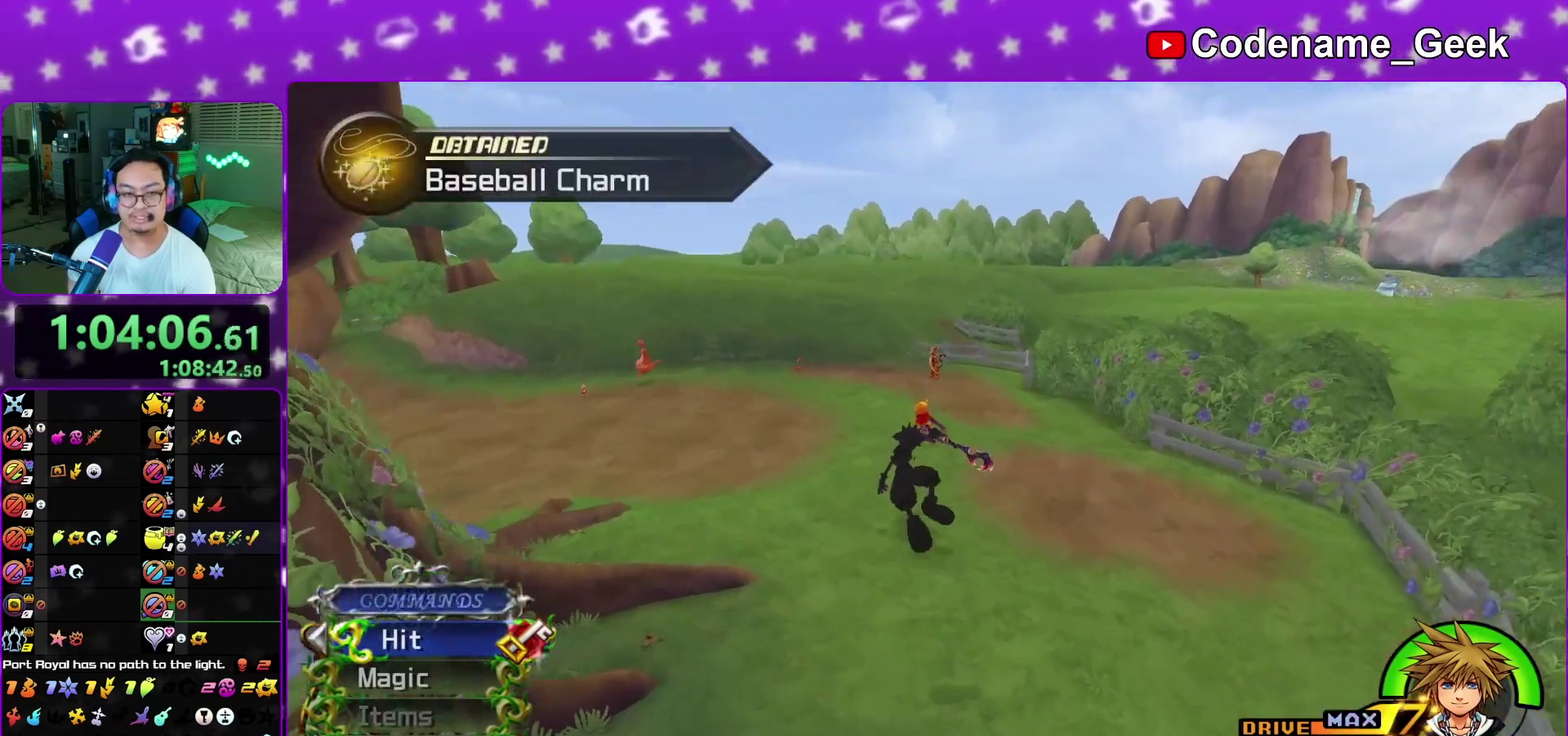
{"dt_ms": 600, "buttons": ["L1"], "left_stick": "up", "right_stick": "center", "events": [[17, "Y", "up"], [333, "L1", "down"], [433, "L1", "up"], [483, "right_stick", "right"], [517, "L1", "down"], [600, "right_stick", "center"]]}
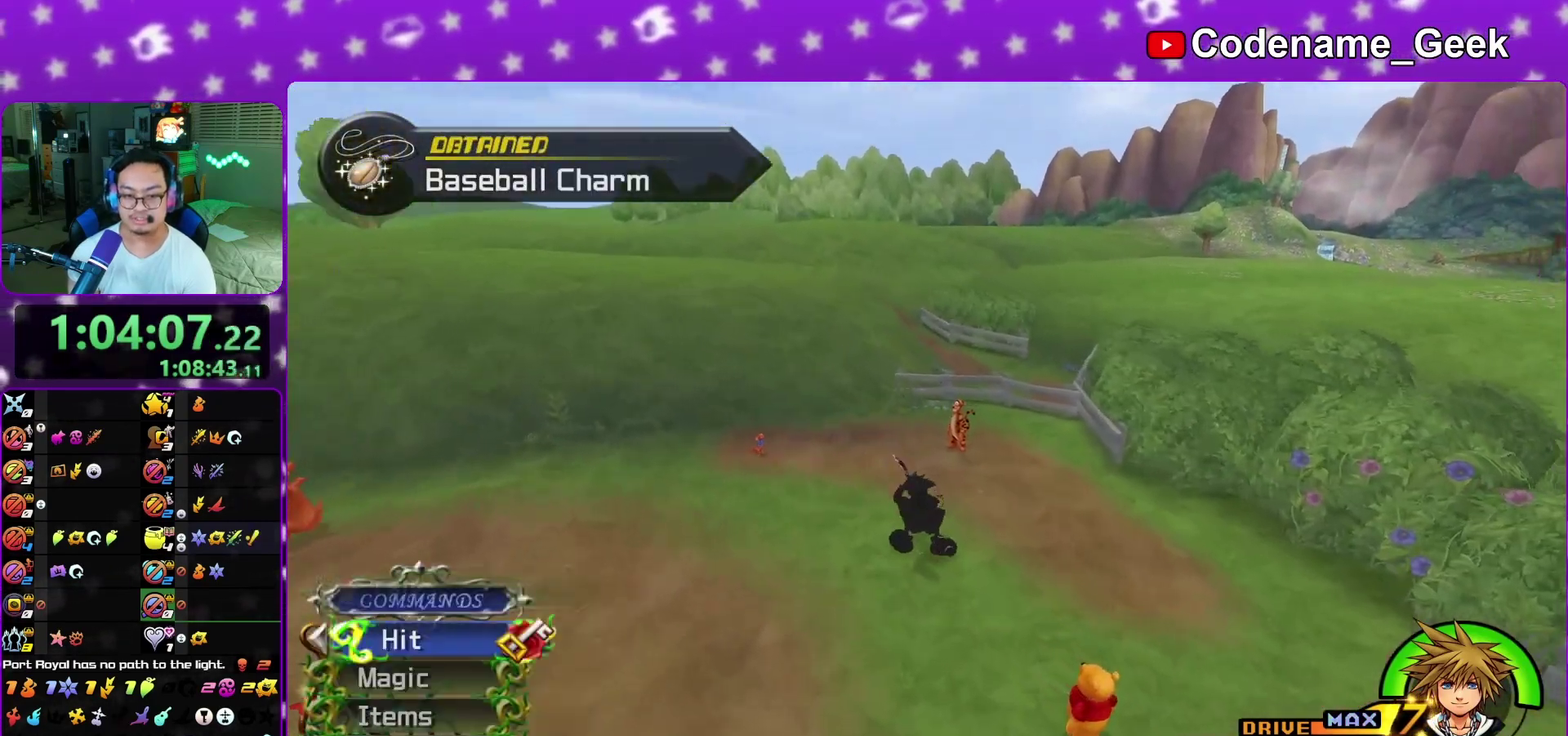
{"dt_ms": 400, "buttons": [], "left_stick": "up", "right_stick": "down", "events": [[17, "L1", "up"], [33, "left_stick", "up-right"], [100, "L1", "down"], [183, "L1", "up"], [200, "left_stick", "up"], [267, "L1", "down"], [367, "L1", "up"], [383, "right_stick", "down"]]}
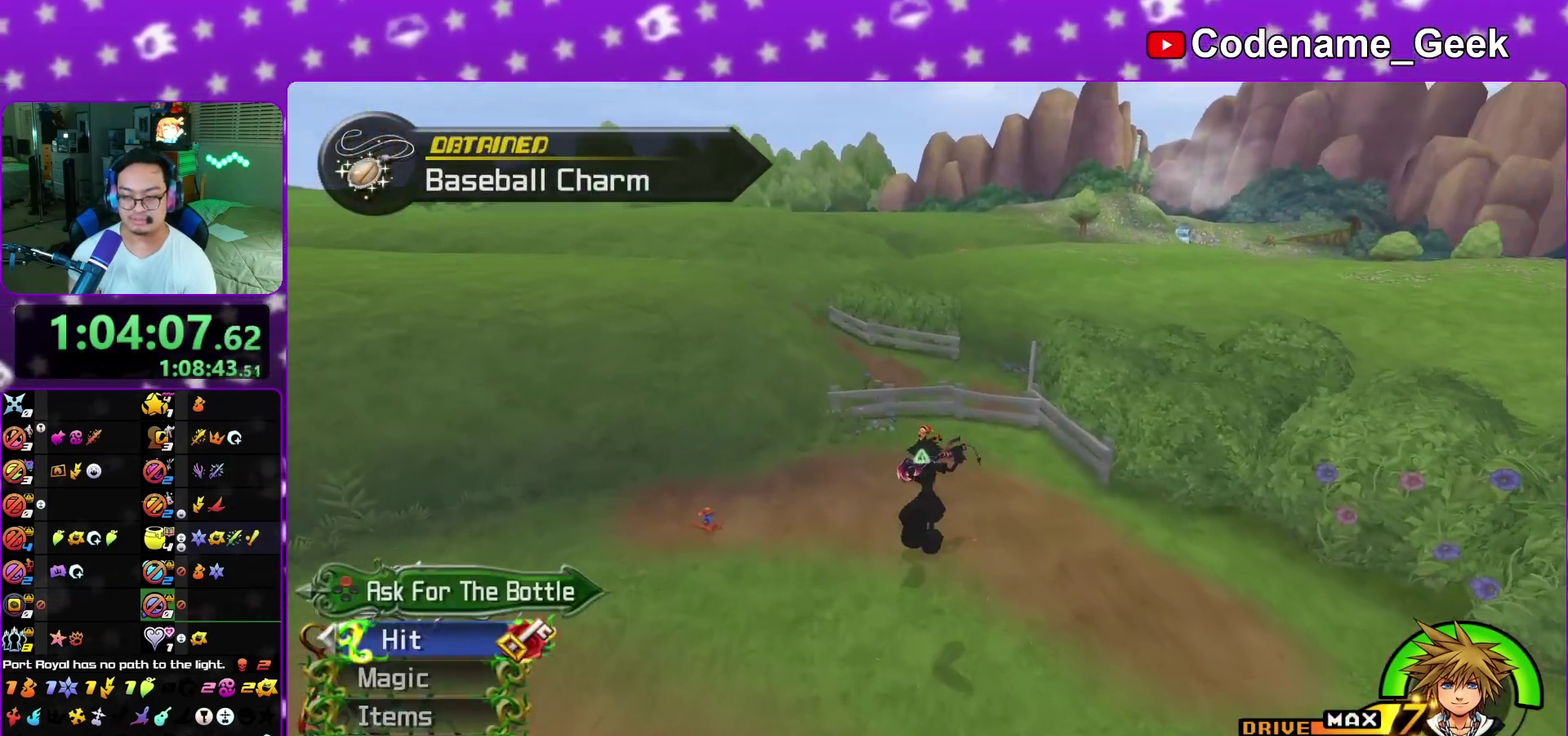
{"dt_ms": 600, "buttons": ["B"], "left_stick": "down", "right_stick": "center", "events": [[50, "X", "down"], [167, "X", "up"], [233, "X", "down"], [233, "left_stick", "center"], [233, "right_stick", "center"], [333, "X", "up"], [433, "A", "down"], [567, "left_stick", "down"], [600, "A", "up"], [600, "B", "down"]]}
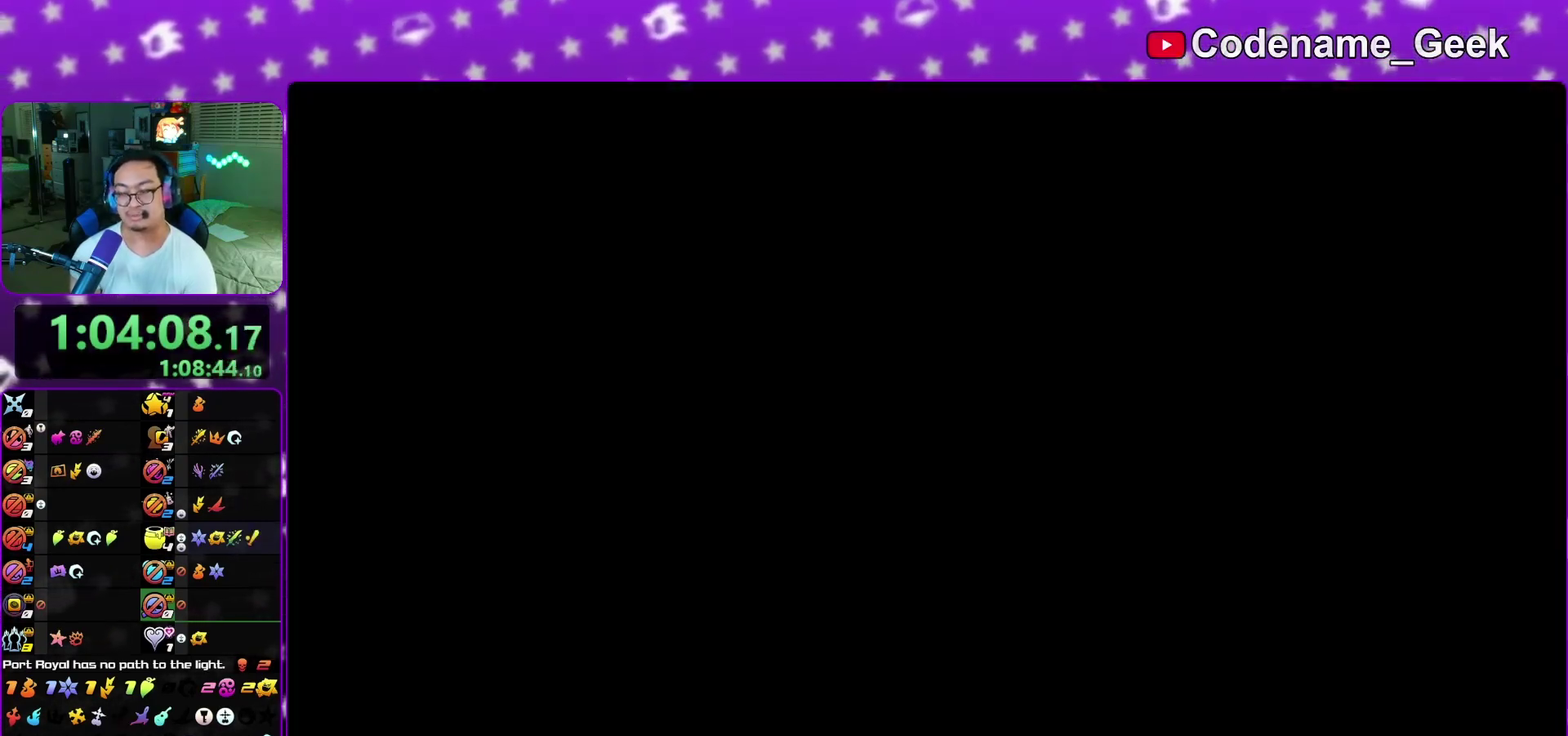
{"dt_ms": 400, "buttons": [], "left_stick": "down", "right_stick": "center", "events": [[17, "A", "down"], [67, "B", "up"], [133, "B", "down"], [183, "B", "up"], [250, "A", "up"], [250, "B", "down"], [333, "A", "down"], [333, "B", "up"], [400, "A", "up"]]}
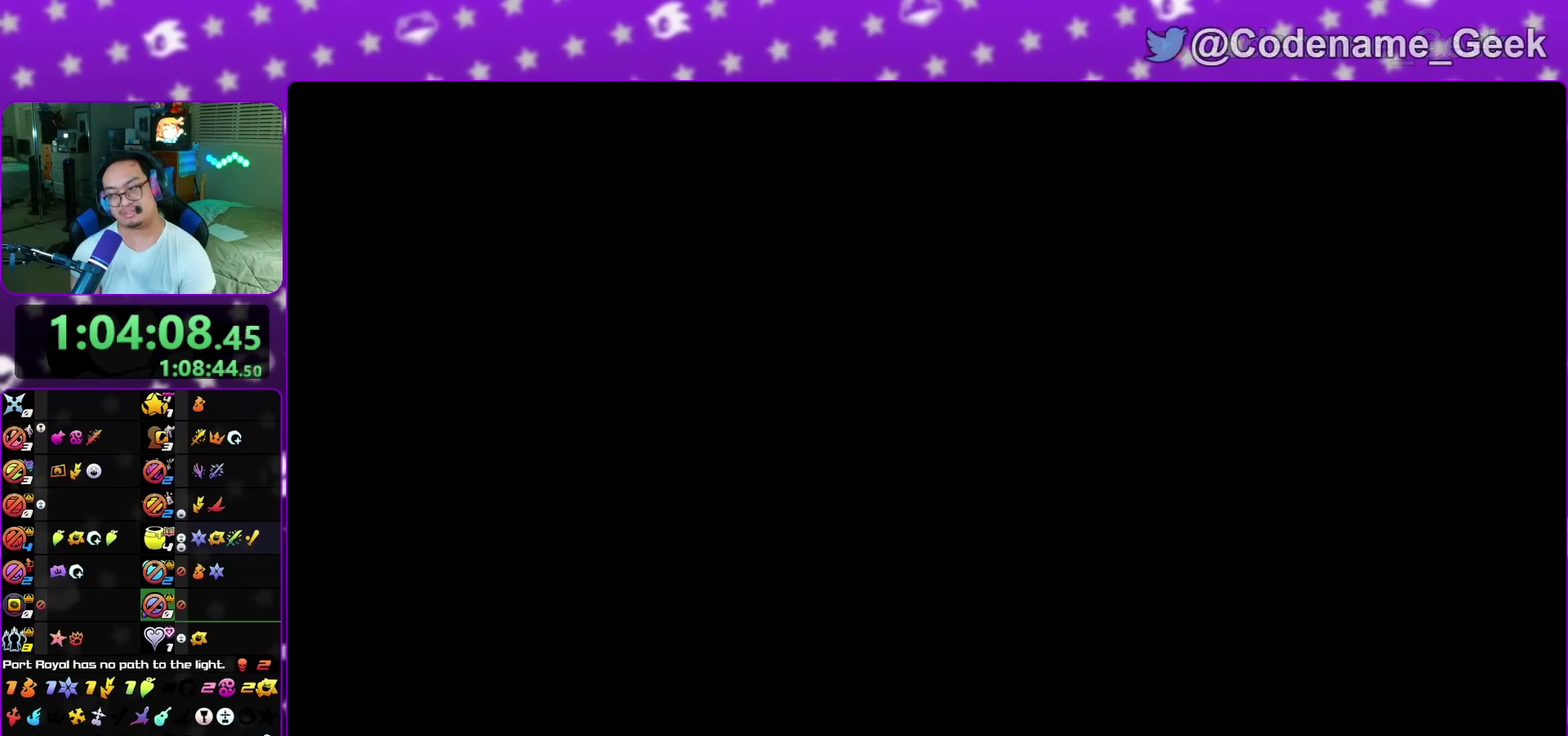
{"dt_ms": 500, "buttons": ["B"], "left_stick": "down", "right_stick": "center", "events": [[17, "B", "down"], [33, "A", "down"], [50, "B", "up"], [133, "A", "up"], [150, "B", "down"], [183, "A", "down"], [233, "B", "up"], [300, "A", "up"], [317, "B", "down"], [333, "A", "down"], [367, "B", "up"], [417, "A", "up"], [417, "B", "down"]]}
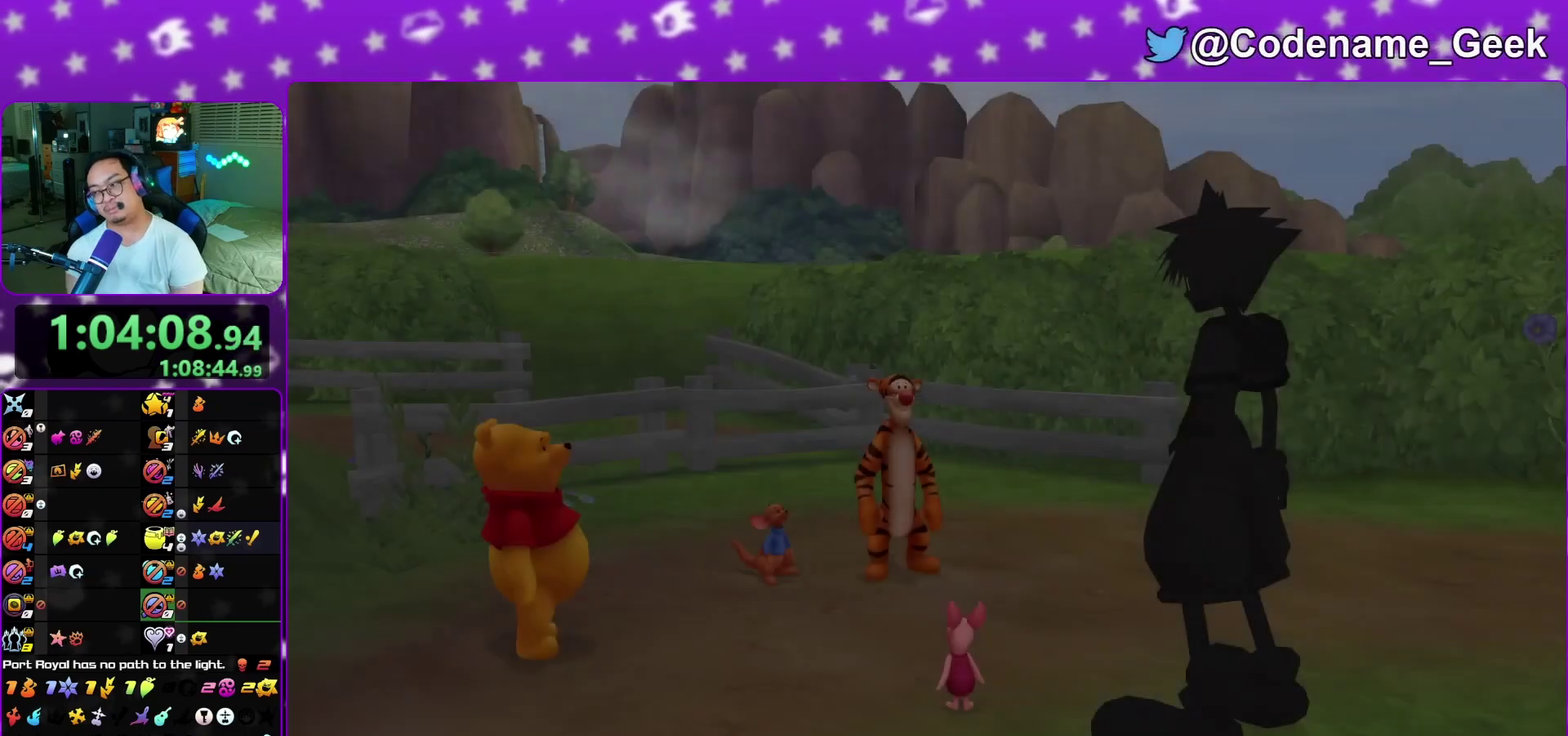
{"dt_ms": 500, "buttons": [], "left_stick": "down", "right_stick": "center", "events": [[17, "A", "down"], [17, "B", "up"], [67, "A", "up"], [100, "B", "down"], [133, "A", "down"], [150, "B", "up"], [233, "A", "up"], [233, "B", "down"], [317, "A", "down"], [317, "B", "up"], [383, "A", "up"]]}
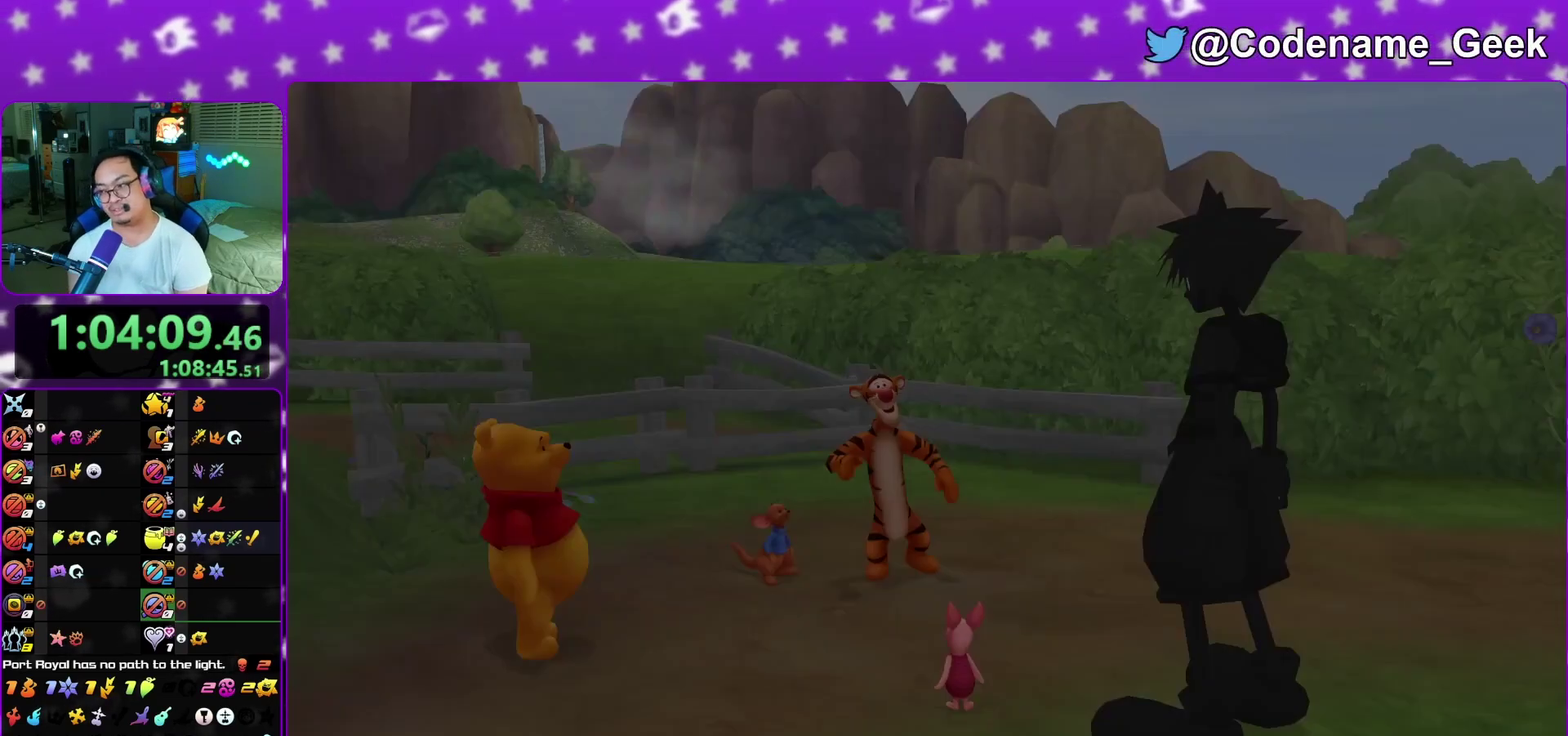
{"dt_ms": 500, "buttons": ["B"], "left_stick": "center", "right_stick": "center", "events": [[167, "A", "down"], [450, "B", "down"], [483, "A", "up"], [500, "left_stick", "center"]]}
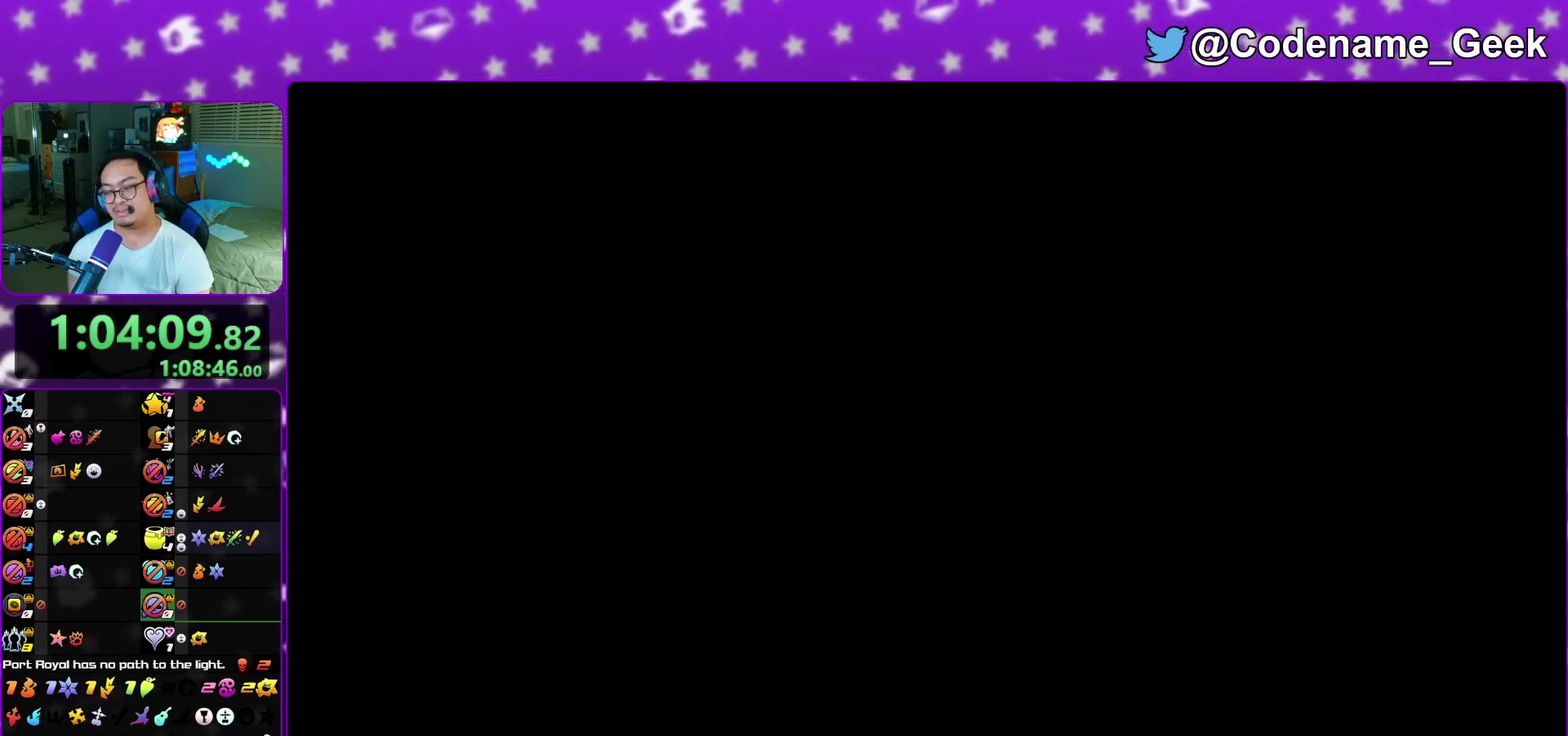
{"dt_ms": 500, "buttons": ["A"], "left_stick": "center", "right_stick": "center", "events": [[50, "A", "down"], [50, "B", "up"], [267, "A", "up"], [267, "B", "down"], [350, "A", "down"], [350, "B", "up"], [417, "A", "up"], [417, "B", "down"], [483, "A", "down"], [500, "B", "up"]]}
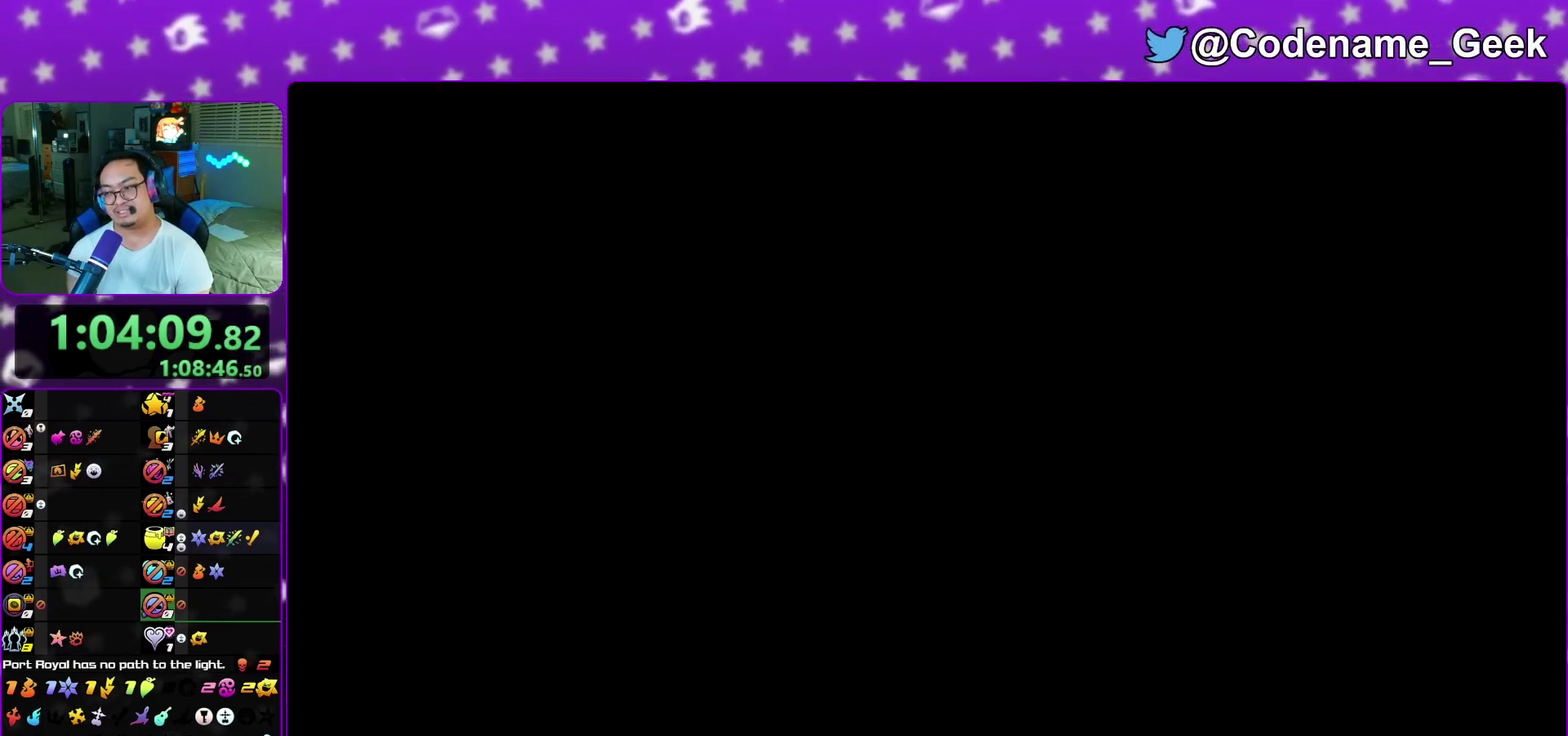
{"dt_ms": 700, "buttons": [], "left_stick": "center", "right_stick": "center", "events": [[67, "B", "down"], [83, "A", "up"], [150, "A", "down"], [150, "B", "up"], [217, "A", "up"], [217, "B", "down"], [283, "A", "down"], [300, "B", "up"], [367, "A", "up"], [400, "B", "down"], [433, "A", "down"], [433, "B", "up"], [500, "A", "up"], [533, "B", "down"], [600, "A", "down"], [600, "B", "up"], [667, "A", "up"]]}
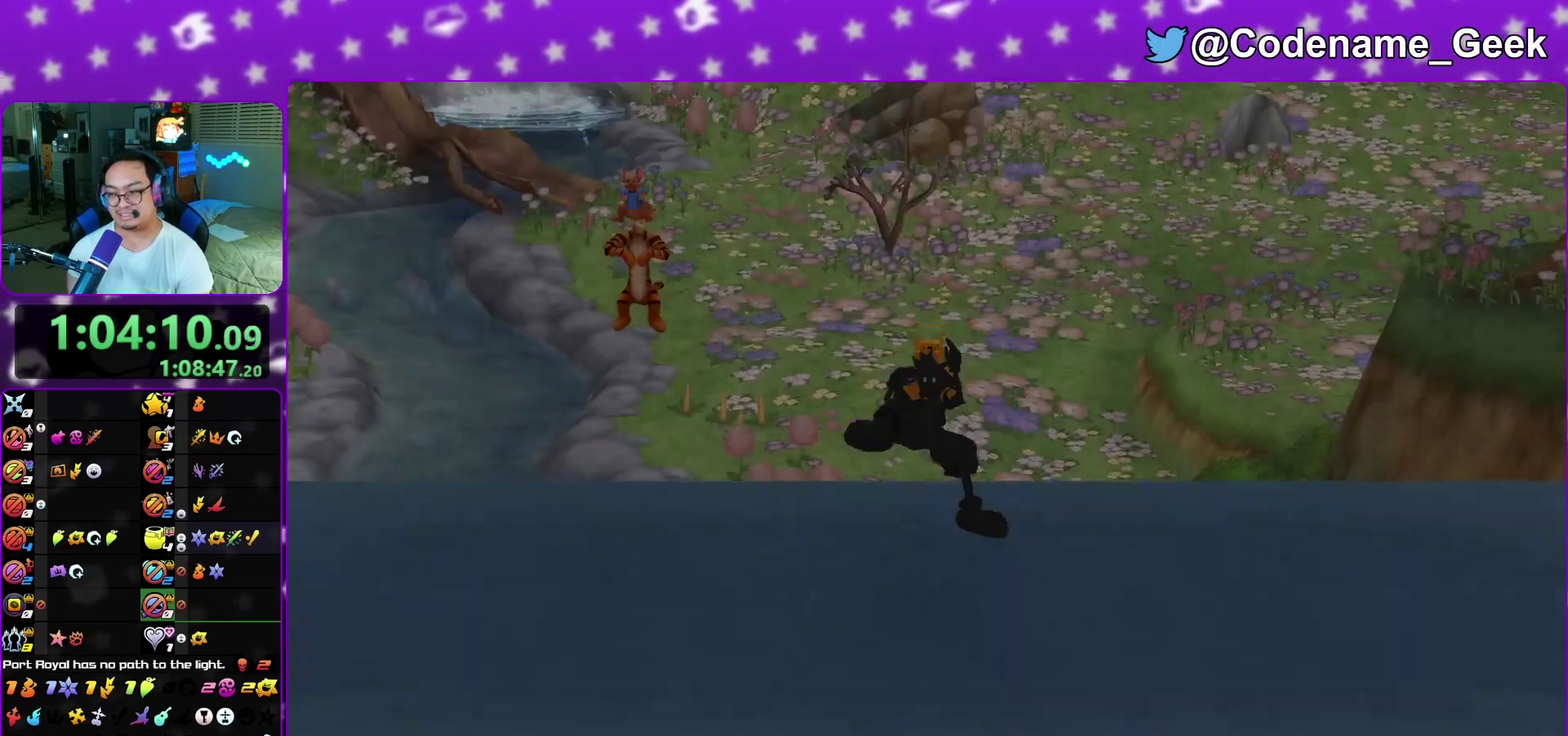
{"dt_ms": 300, "buttons": ["B"], "left_stick": "center", "right_stick": "center", "events": [[33, "A", "down"], [83, "A", "up"], [133, "B", "down"], [183, "A", "down"], [183, "B", "up"], [267, "A", "up"], [300, "B", "down"]]}
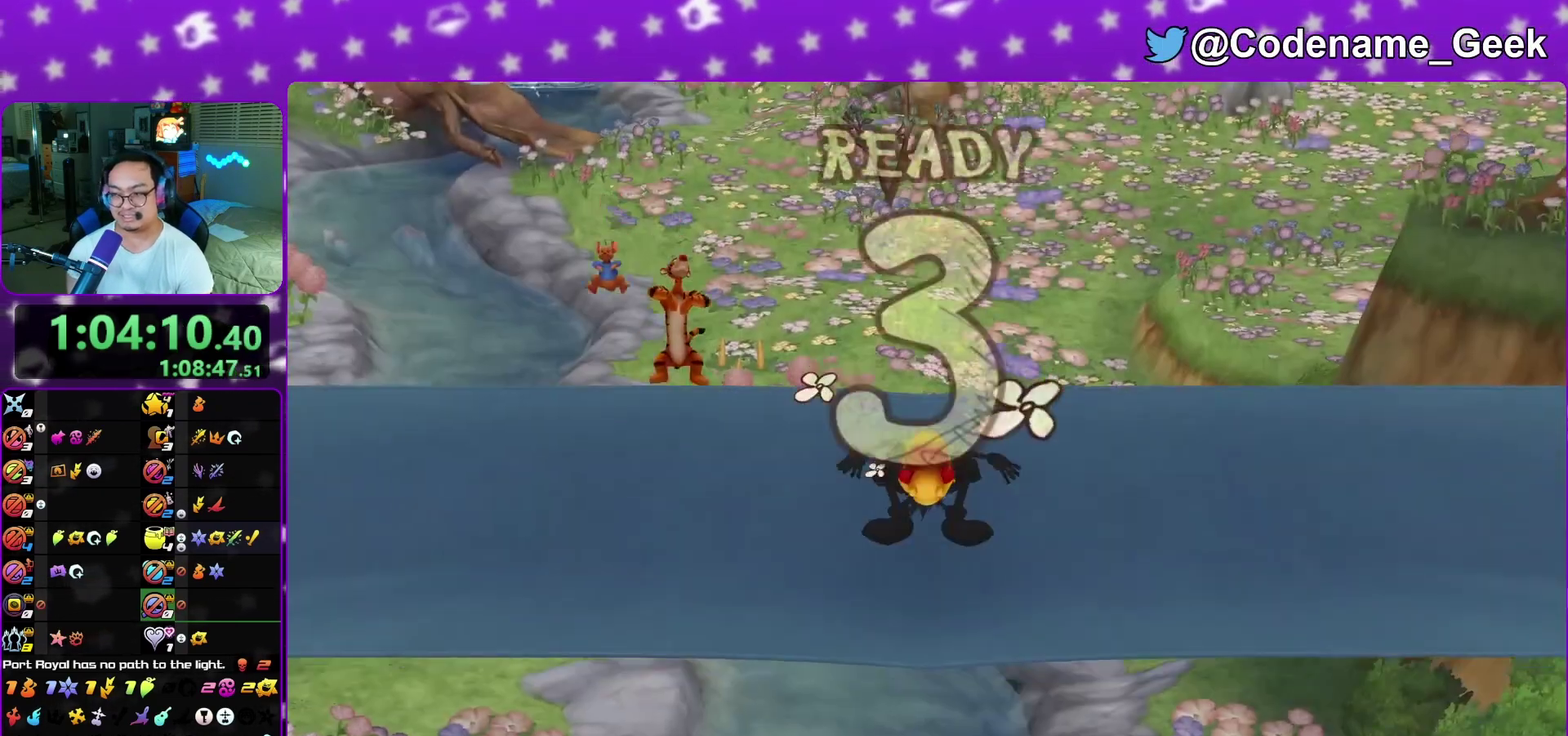
{"dt_ms": 500, "buttons": ["A"], "left_stick": "center", "right_stick": "center", "events": [[17, "A", "down"], [33, "B", "up"], [83, "A", "up"], [83, "B", "down"], [167, "A", "down"], [167, "B", "up"], [250, "A", "up"], [267, "B", "down"], [317, "A", "down"], [317, "B", "up"], [400, "A", "up"], [417, "B", "down"], [483, "B", "up"], [500, "A", "down"]]}
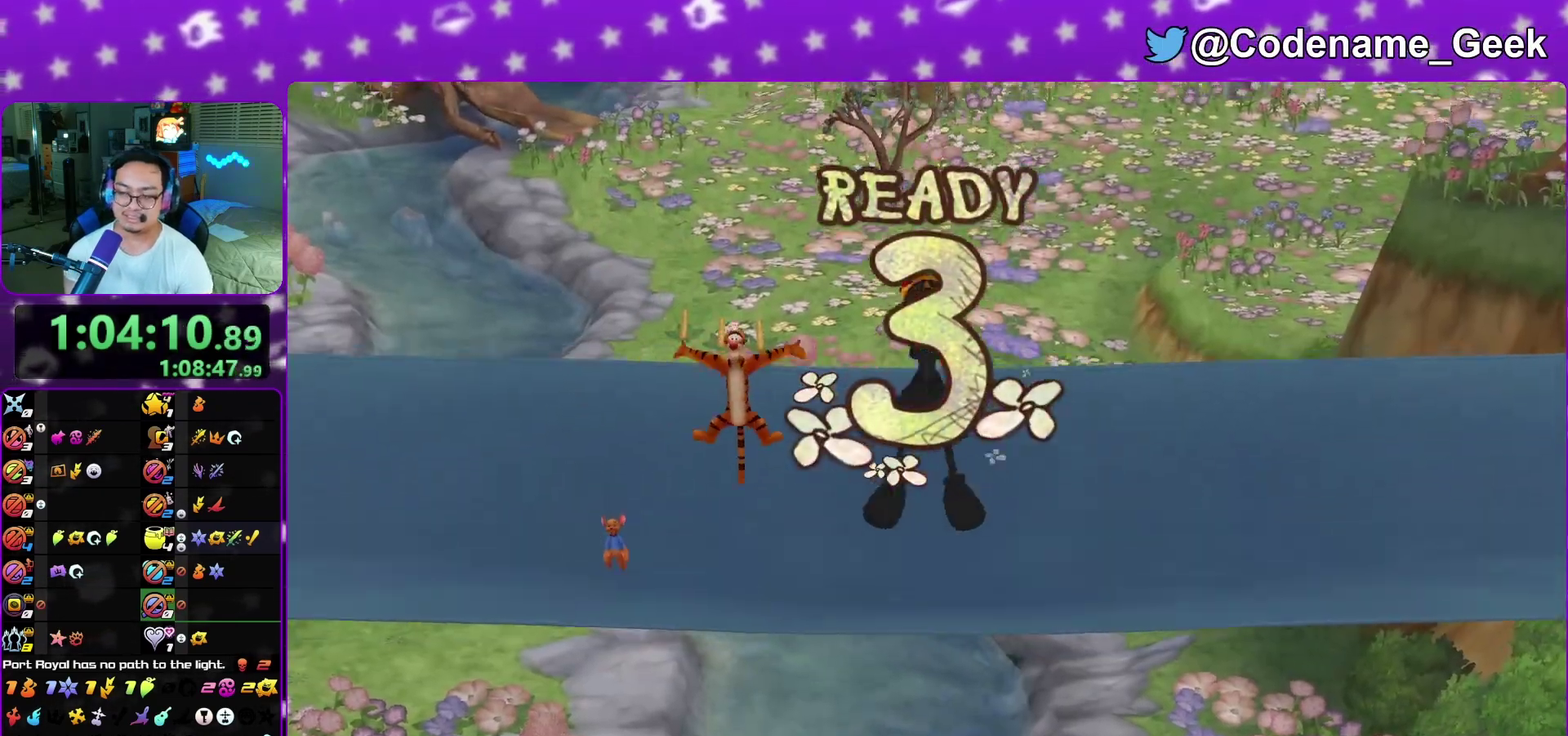
{"dt_ms": 500, "buttons": ["A"], "left_stick": "center", "right_stick": "center", "events": [[50, "A", "up"], [100, "B", "down"], [133, "B", "up"], [150, "A", "down"], [217, "A", "up"], [283, "A", "down"], [383, "A", "up"], [417, "B", "down"], [450, "A", "down"], [450, "B", "up"]]}
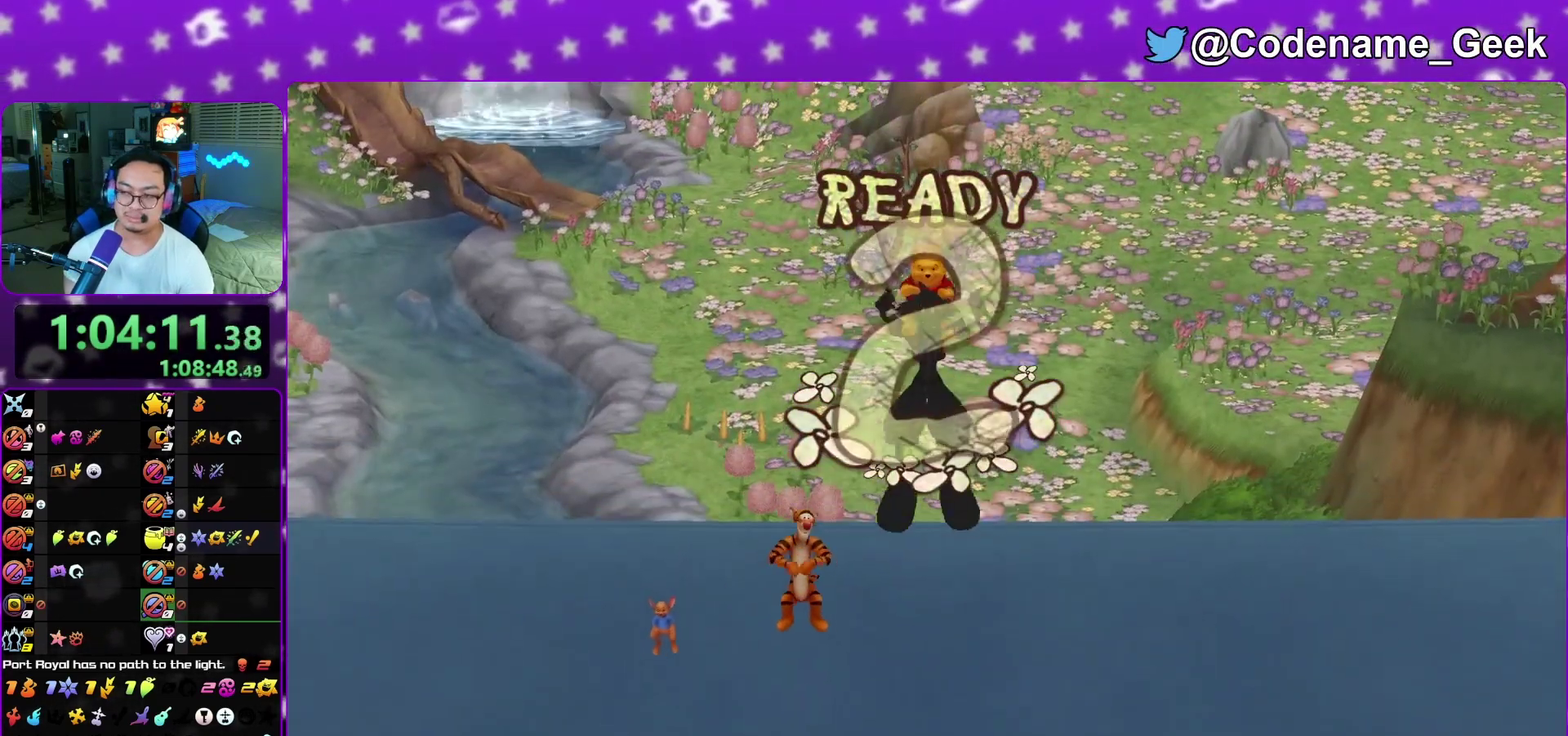
{"dt_ms": 400, "buttons": ["B"], "left_stick": "left", "right_stick": "center", "events": [[33, "A", "up"], [67, "B", "down"], [100, "A", "down"], [100, "B", "up"], [200, "A", "up"], [250, "B", "down"], [250, "left_stick", "left"], [283, "A", "down"], [283, "B", "up"], [333, "A", "up"], [383, "B", "down"]]}
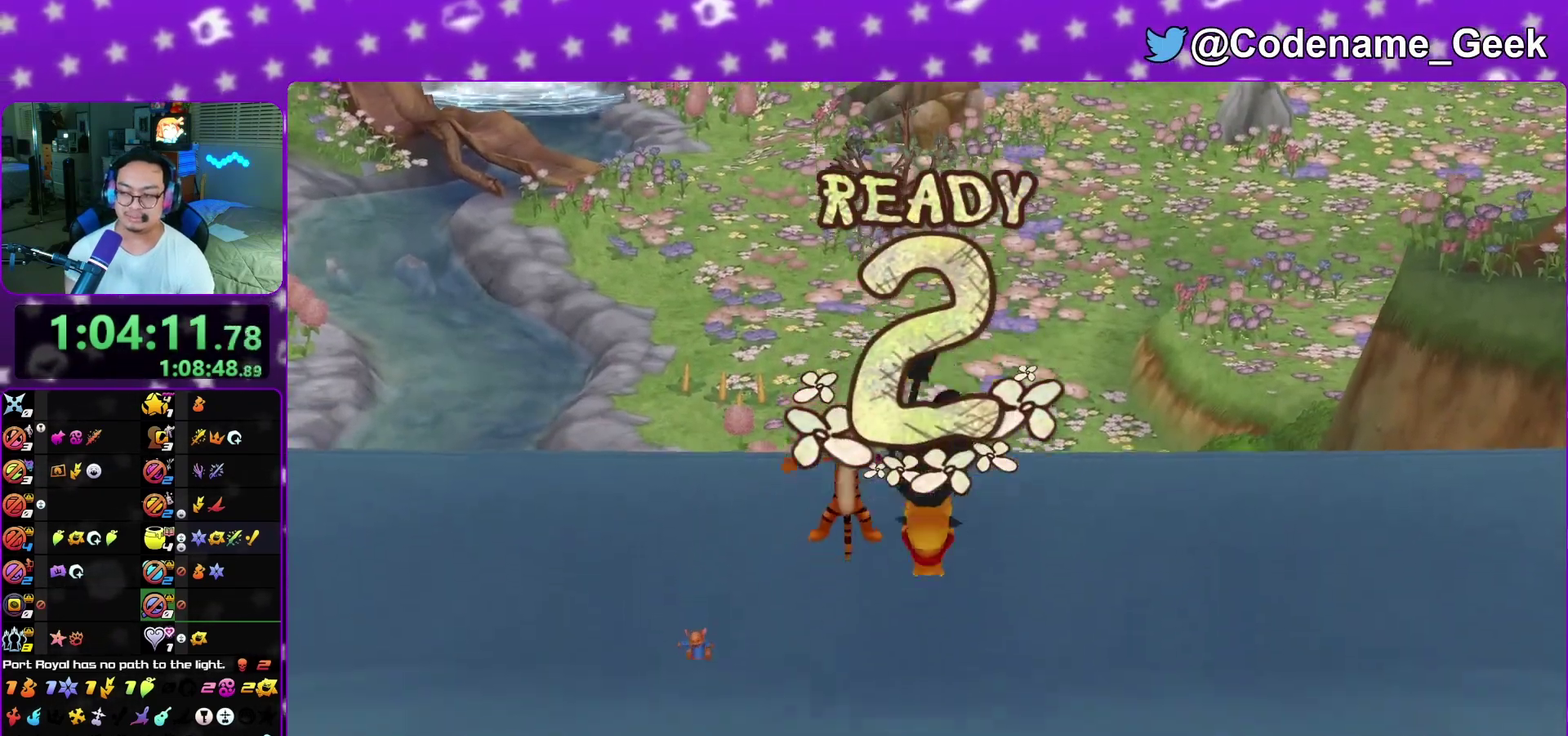
{"dt_ms": 600, "buttons": ["B"], "left_stick": "left", "right_stick": "center", "events": [[17, "B", "up"], [33, "A", "down"], [100, "A", "up"], [117, "B", "down"], [167, "A", "down"], [167, "B", "up"], [250, "A", "up"], [300, "B", "down"], [317, "A", "down"], [350, "B", "up"], [417, "A", "up"], [450, "B", "down"], [500, "A", "down"], [517, "B", "up"], [550, "A", "up"], [583, "B", "down"]]}
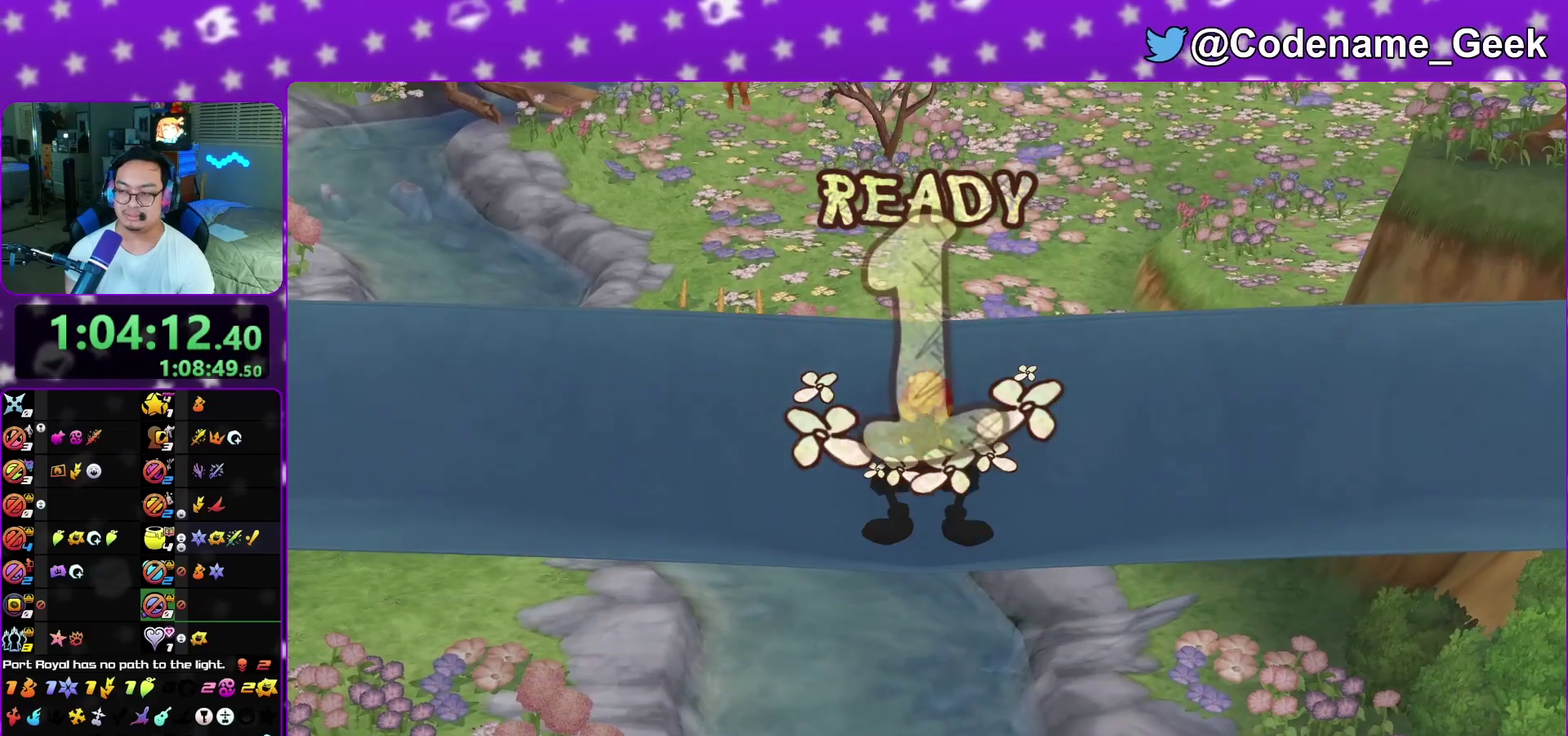
{"dt_ms": 300, "buttons": [], "left_stick": "left", "right_stick": "center", "events": [[50, "B", "up"]]}
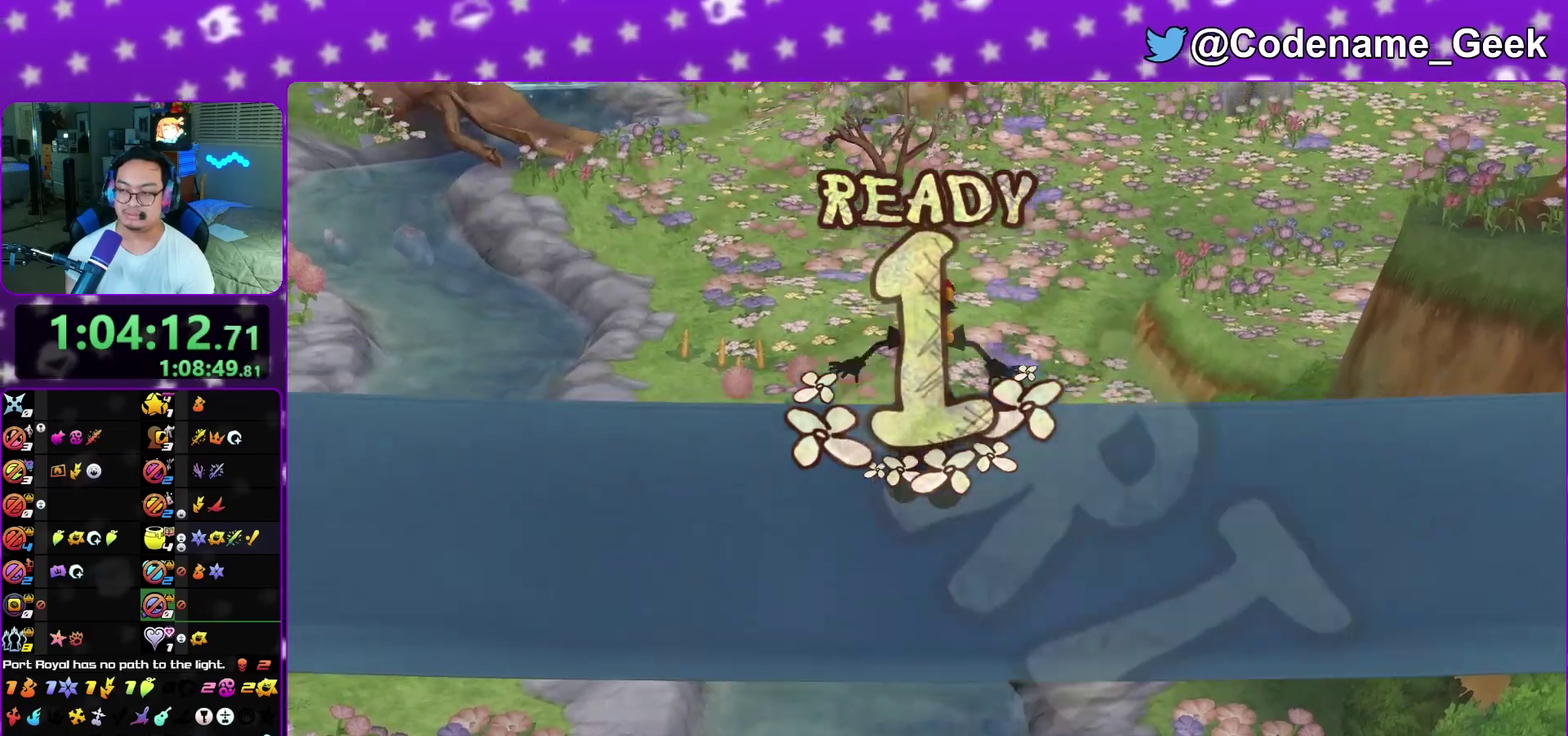
{"dt_ms": 800, "buttons": ["L1"], "left_stick": "left", "right_stick": "center", "events": [[400, "L1", "down"], [467, "L1", "up"], [583, "L1", "down"], [650, "L1", "up"], [733, "L1", "down"]]}
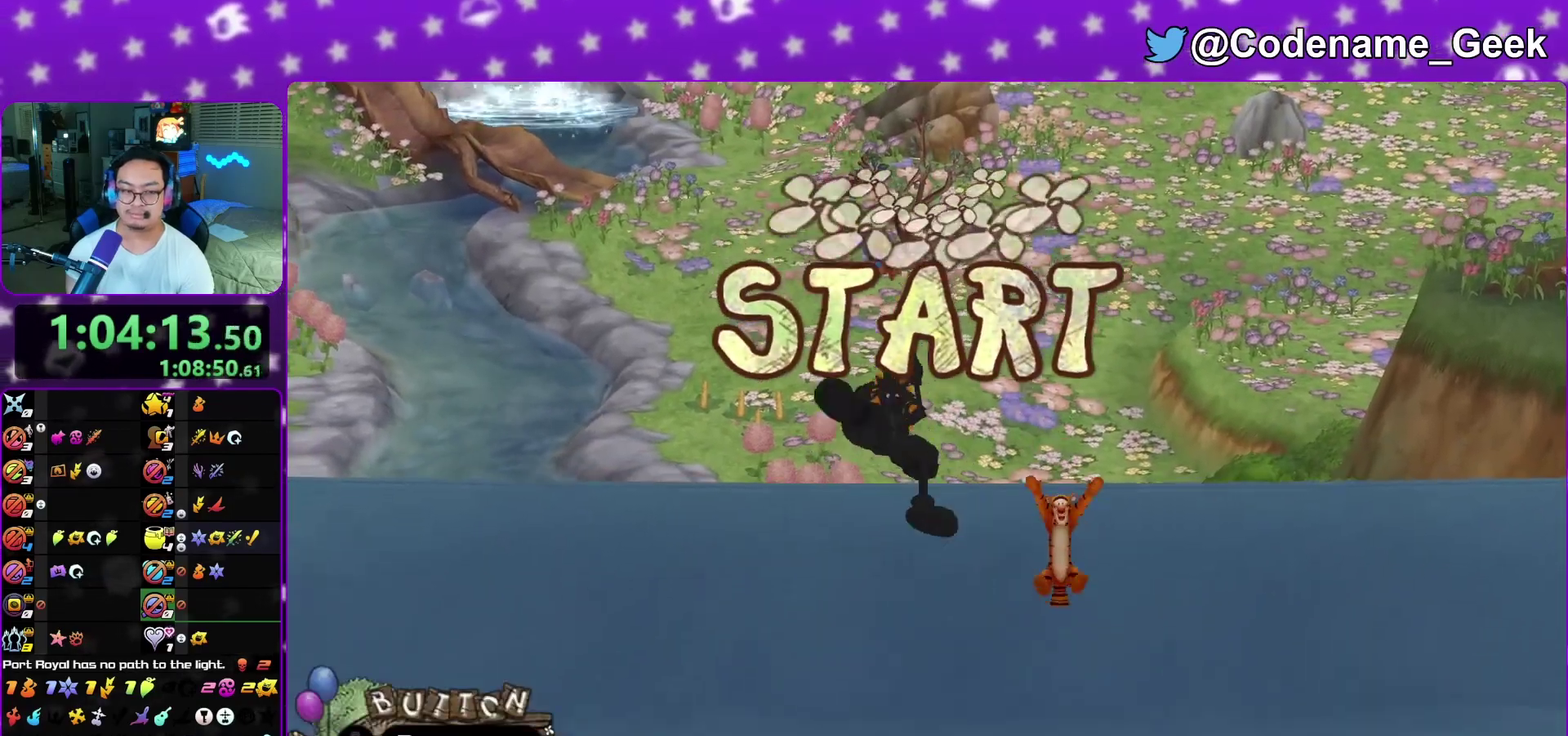
{"dt_ms": 400, "buttons": [], "left_stick": "left", "right_stick": "center", "events": [[17, "L1", "up"]]}